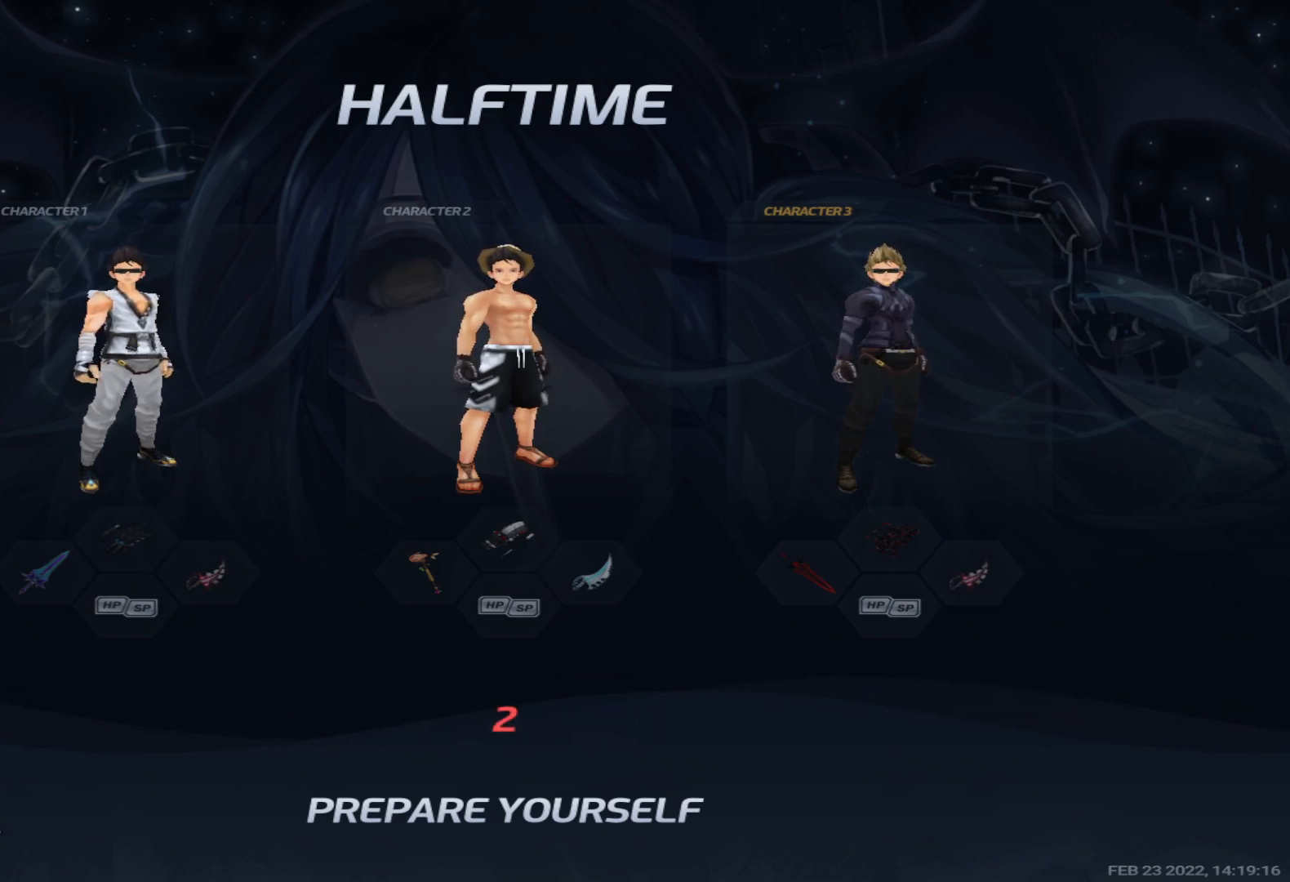
Gameplay with keyboard; each line is a JSON object with the keys held at the frame after it. "events" lists presses ("down") and releases ("up") of "1", "2", "3", "4", "5", "a", "alt", "b", "c", "ctrl", "d", "e", "f", "g", "q", "r", "s", "shift", "space", "t", "tab", "v", "w", "x" and "z" between this image and that frame as [ms after this image, input, new state], when the widget could be followed in between. No other keys are recorded. Mouse input is not recorded.
{"keys": ["tab"], "events": [[67, "tab", "down"]]}
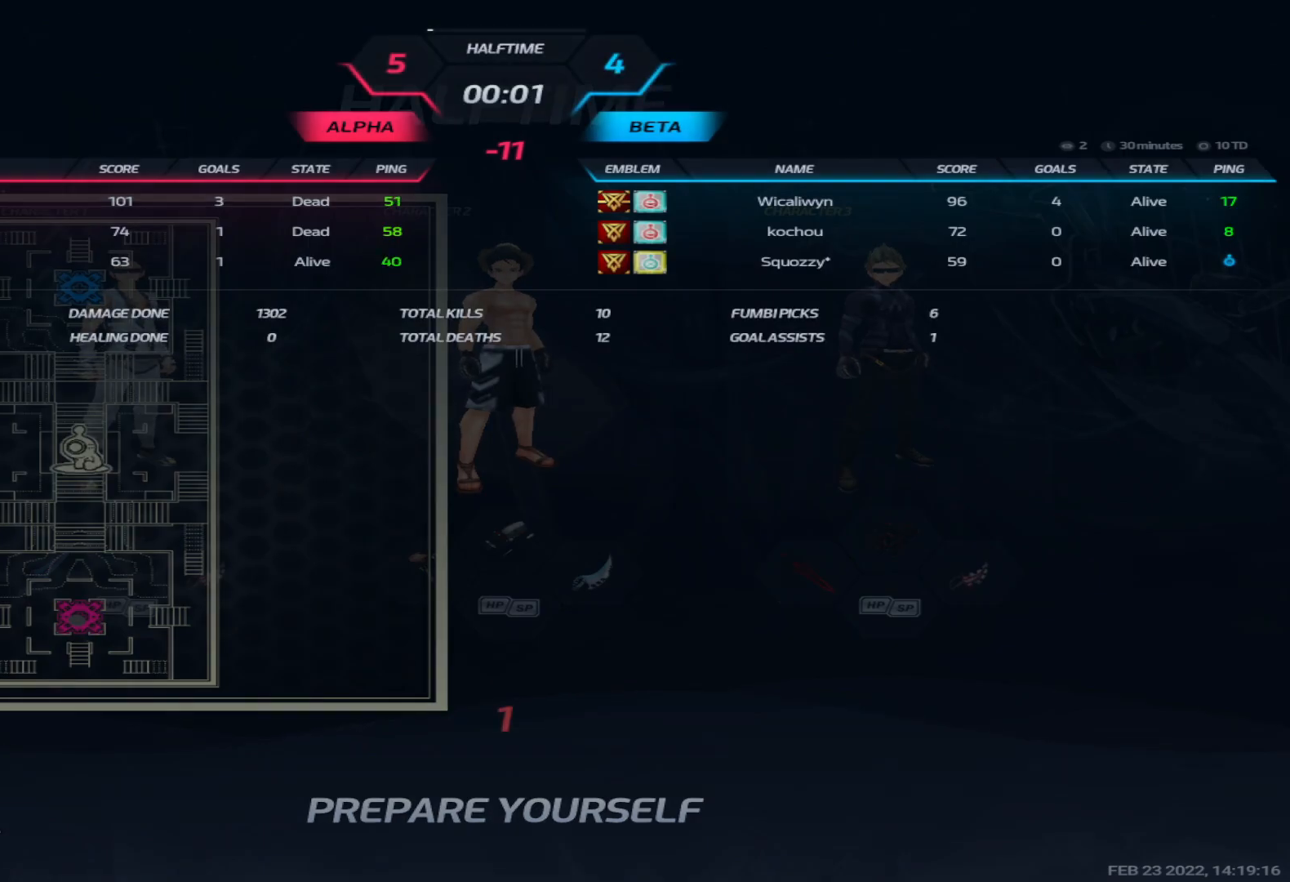
{"keys": ["d"], "events": [[283, "tab", "up"], [317, "d", "down"]]}
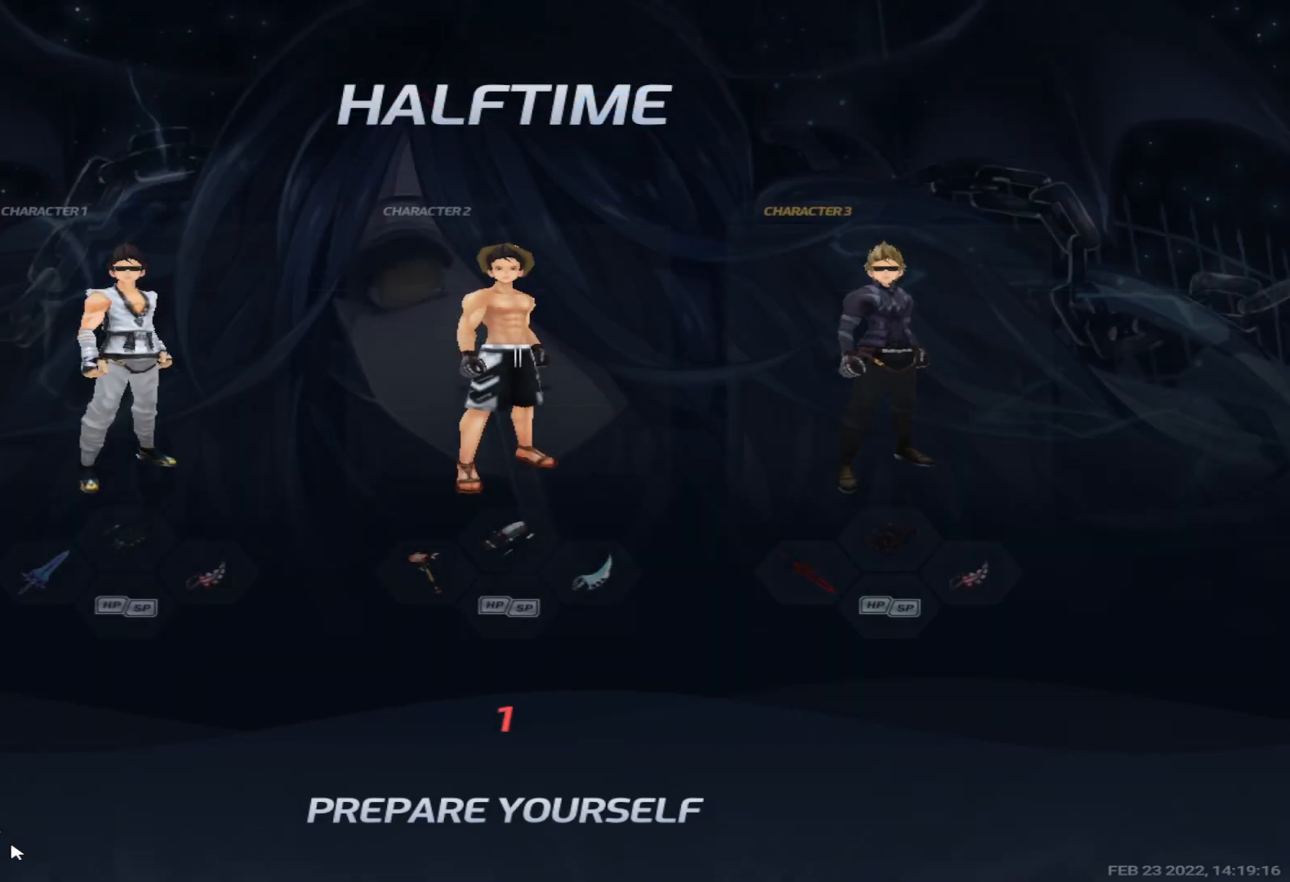
{"keys": ["d", "w"], "events": [[50, "w", "down"], [133, "w", "up"], [200, "w", "down"], [300, "w", "up"], [350, "w", "down"]]}
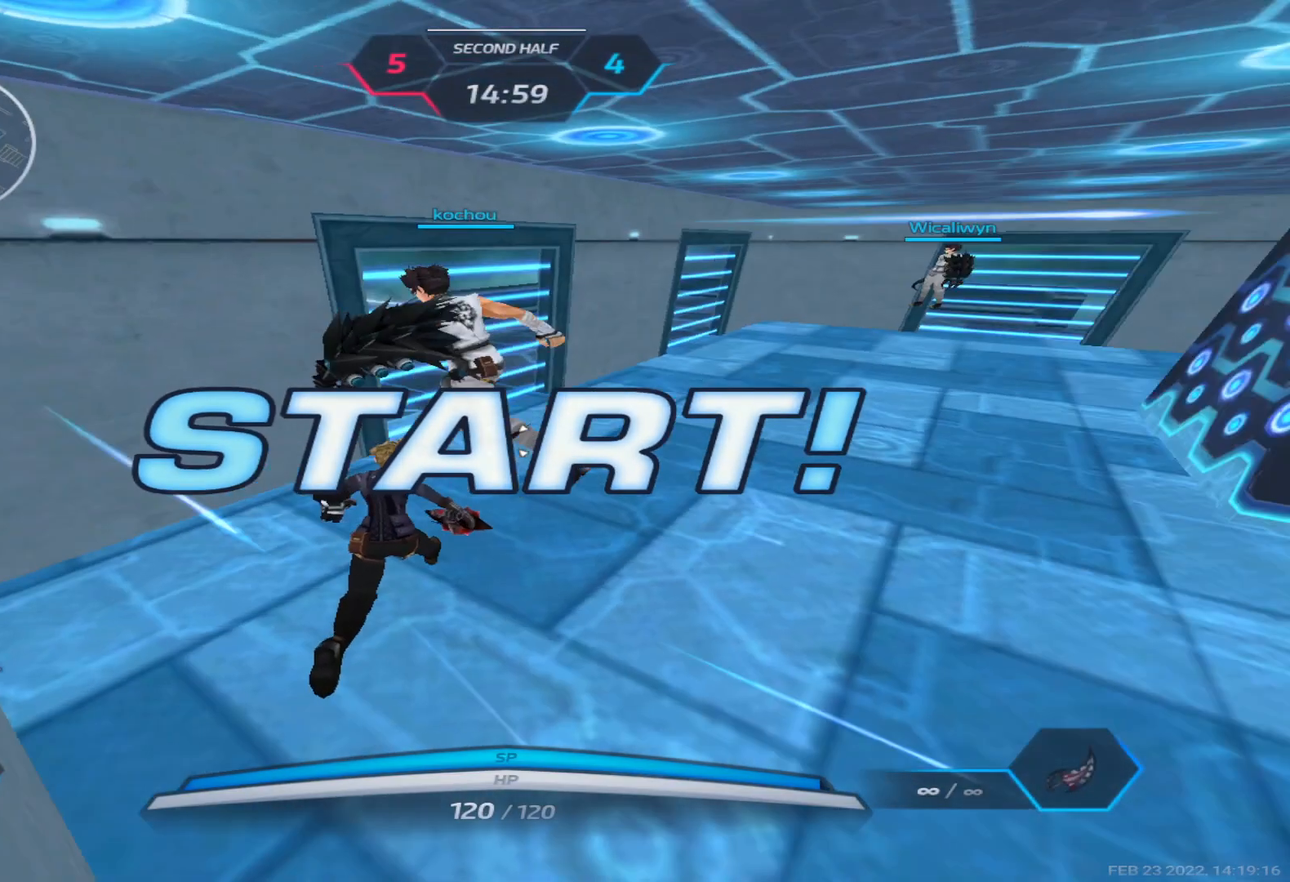
{"keys": ["d", "w"], "events": []}
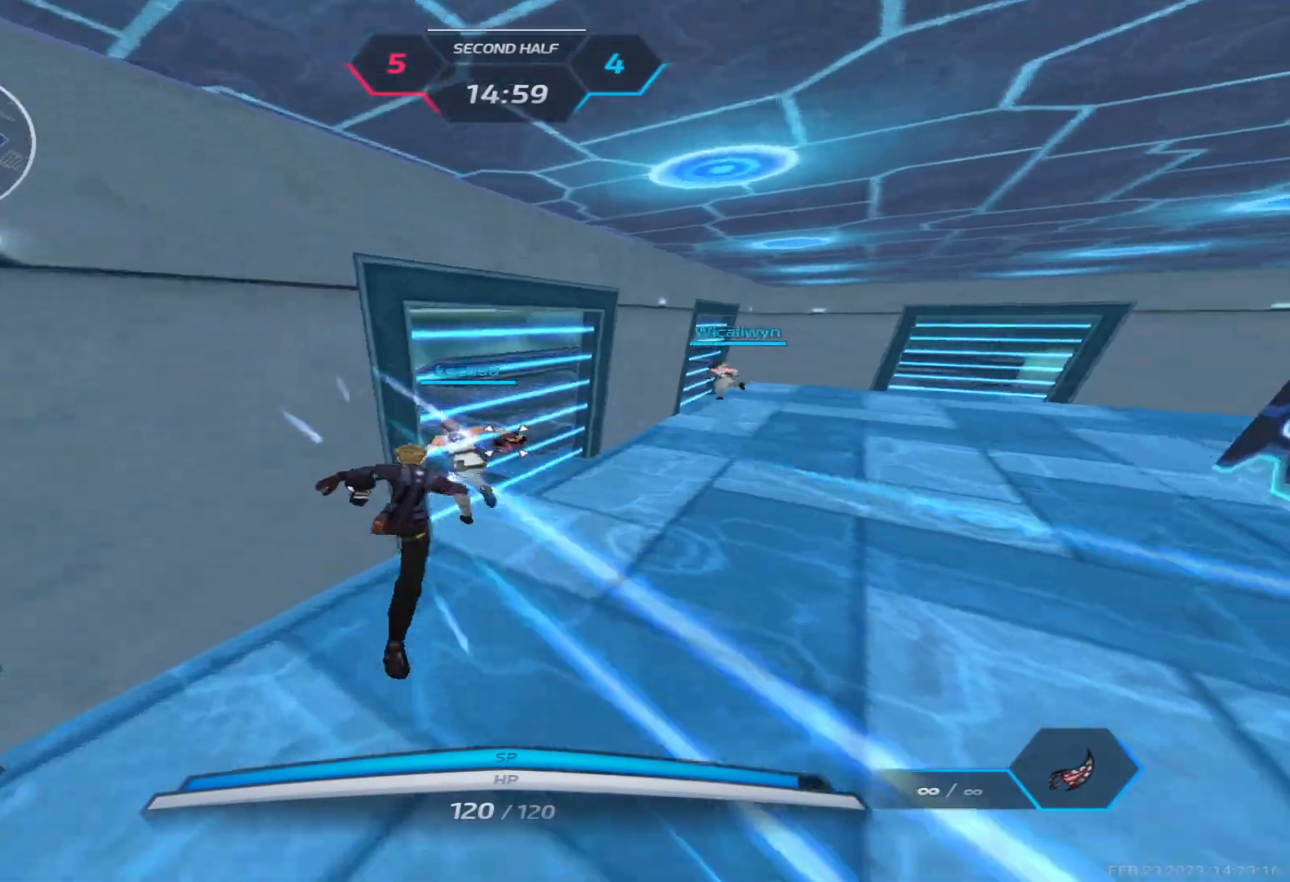
{"keys": ["d", "w"], "events": []}
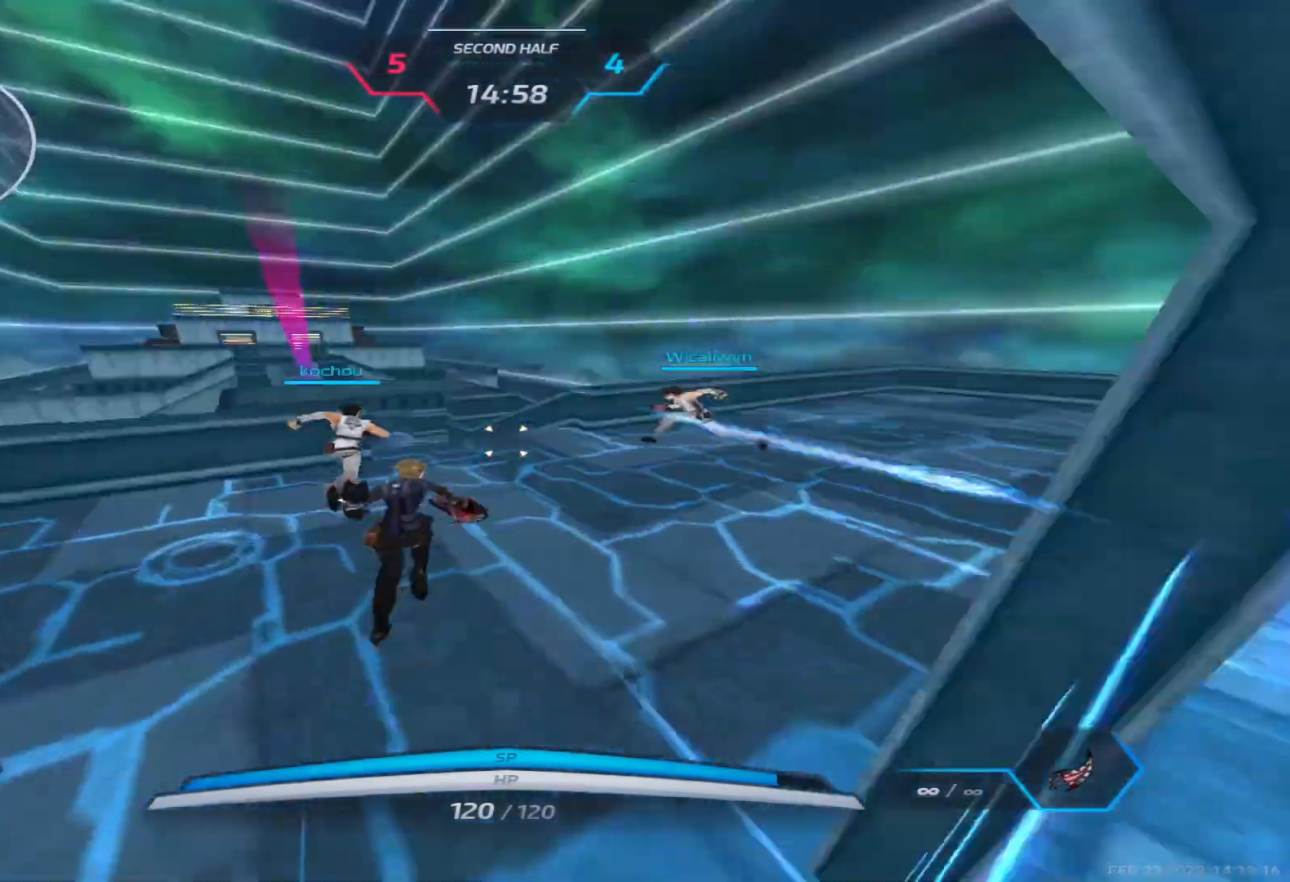
{"keys": ["d", "w"], "events": []}
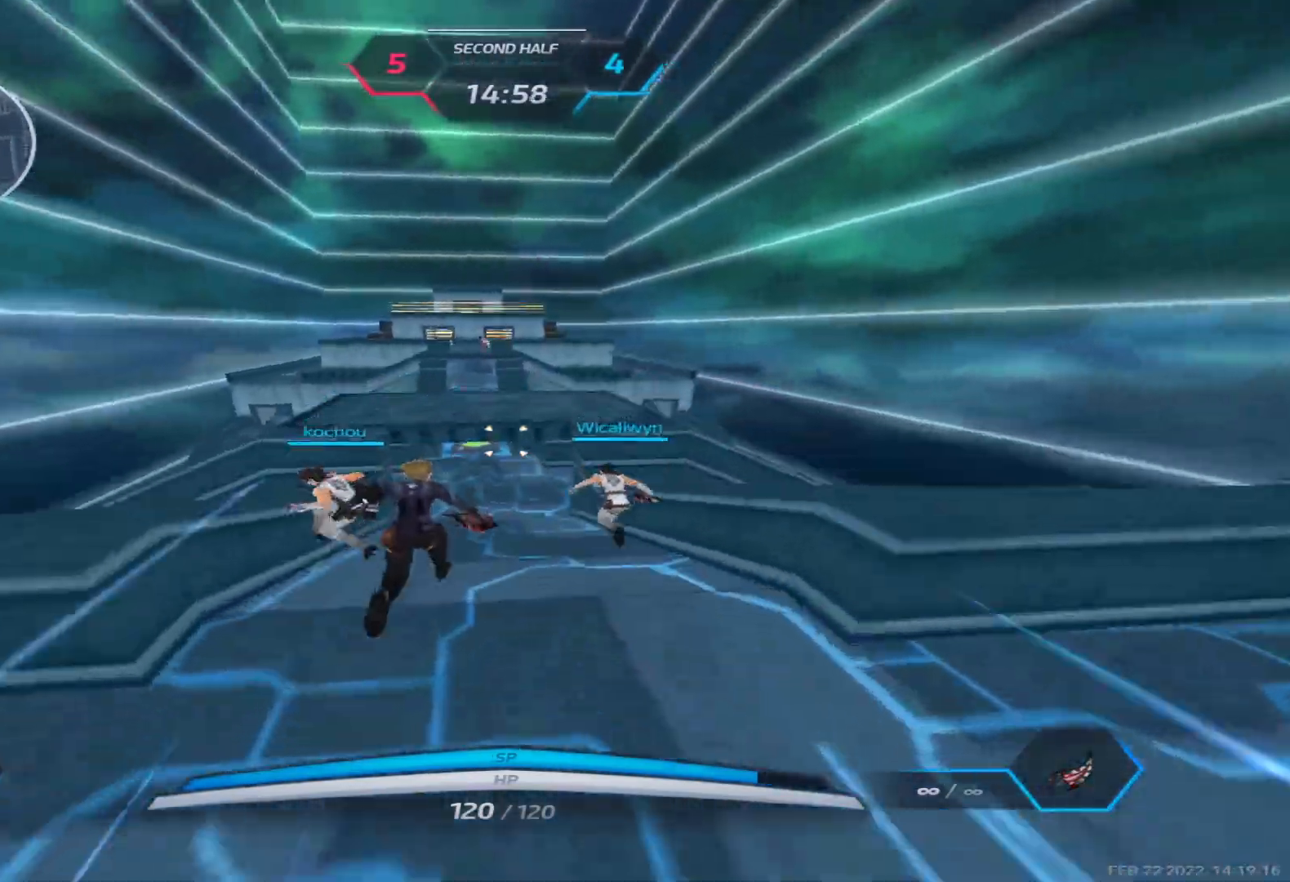
{"keys": ["d", "w"], "events": []}
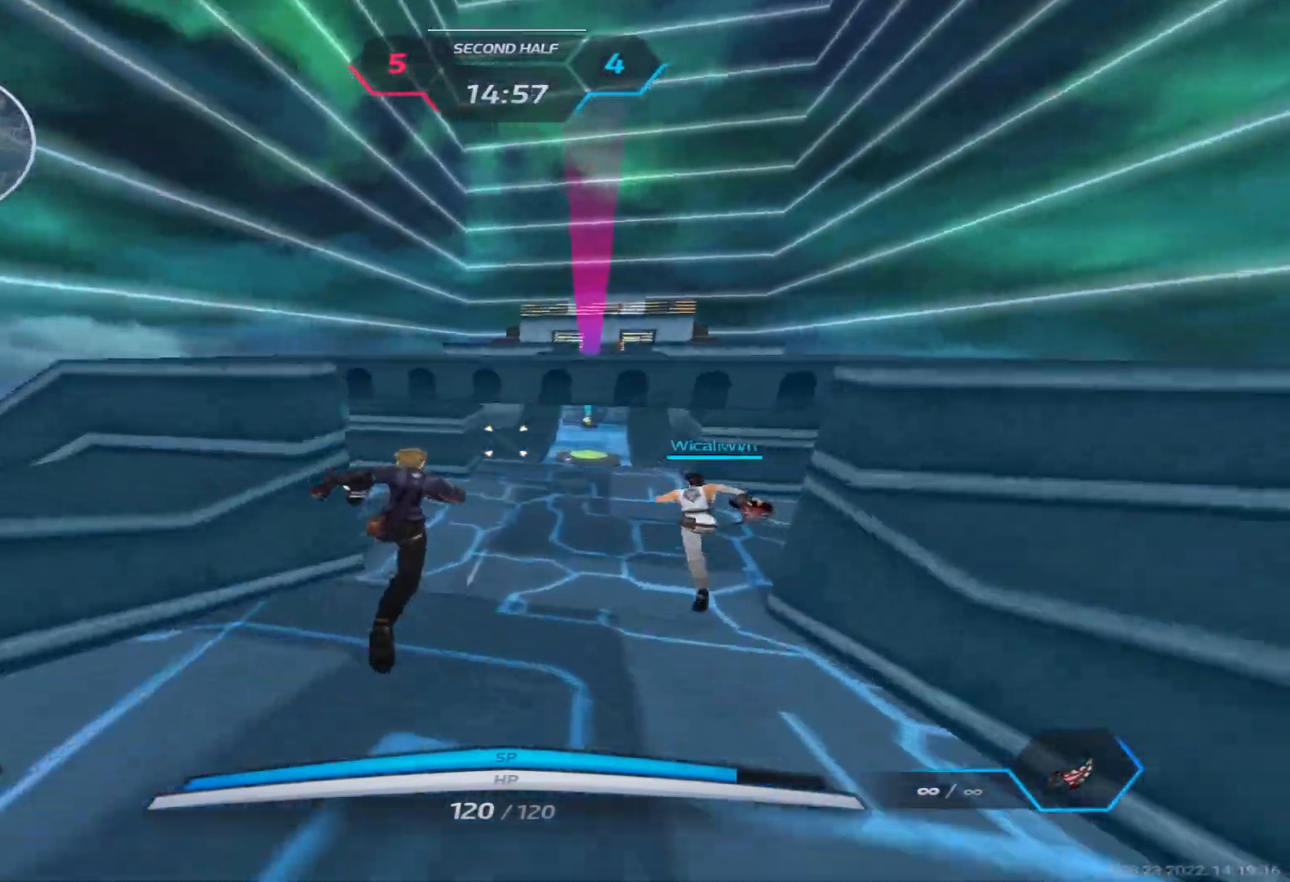
{"keys": ["w"], "events": [[383, "d", "up"]]}
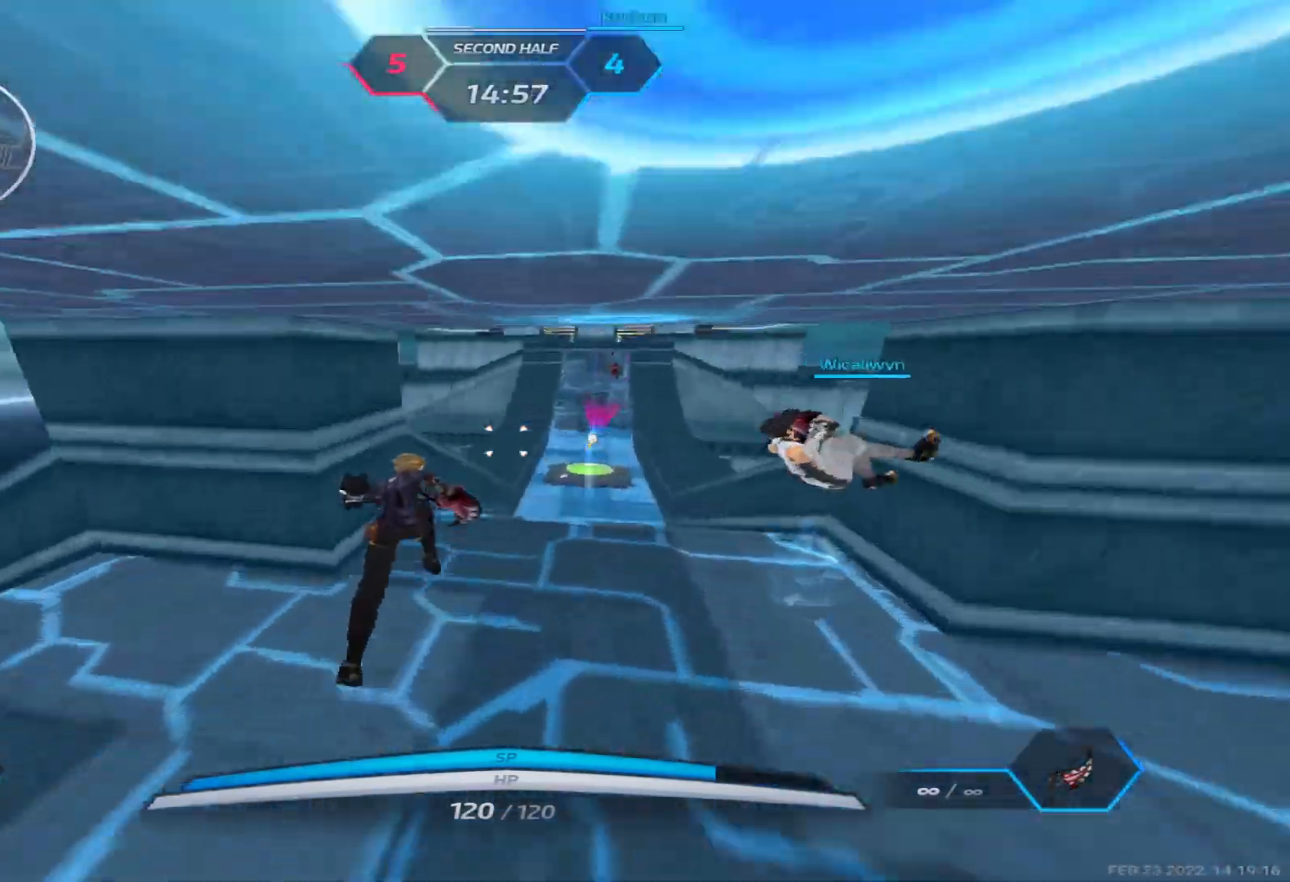
{"keys": ["w"], "events": []}
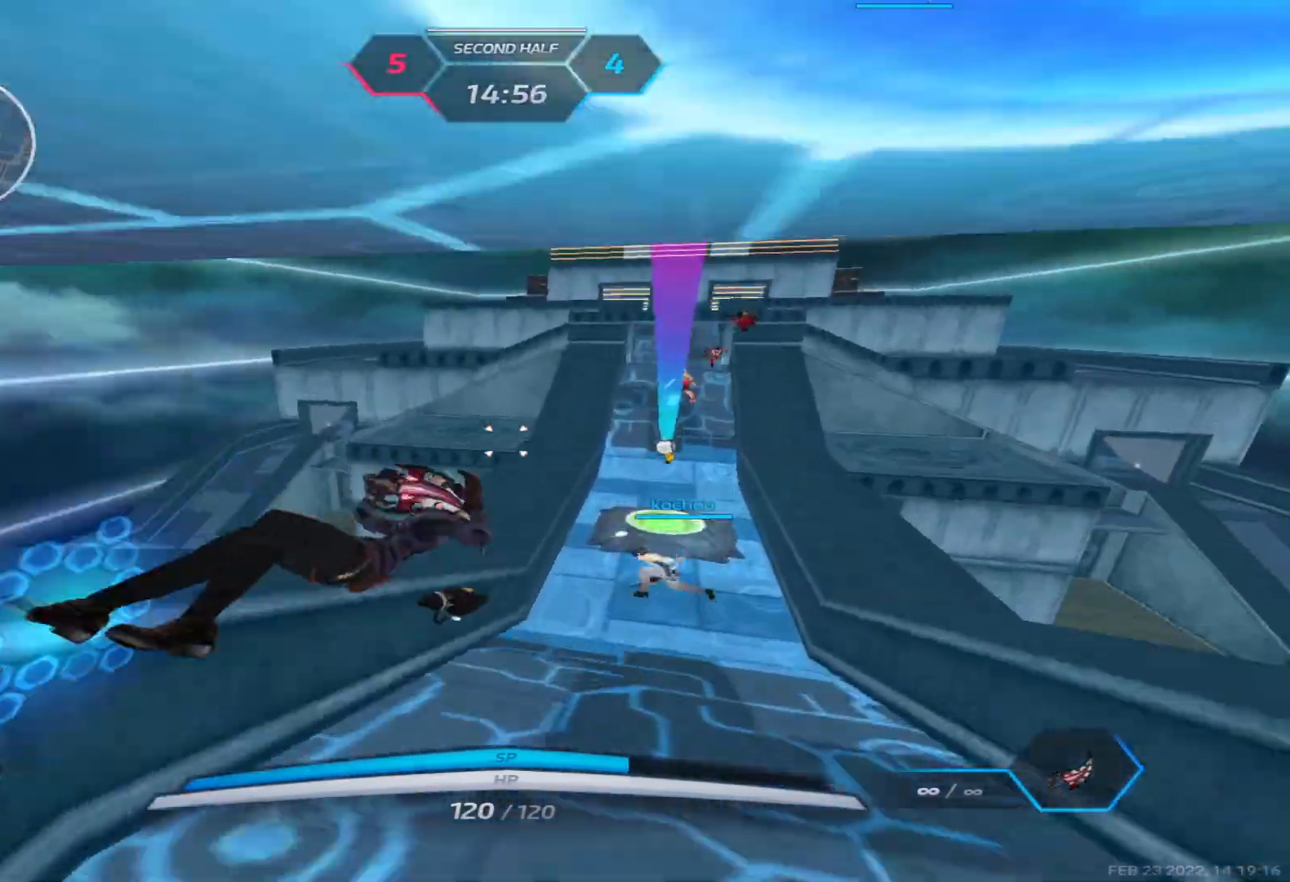
{"keys": ["d", "w"], "events": [[33, "2", "down"], [83, "2", "up"], [167, "2", "down"], [283, "2", "up"], [450, "d", "down"]]}
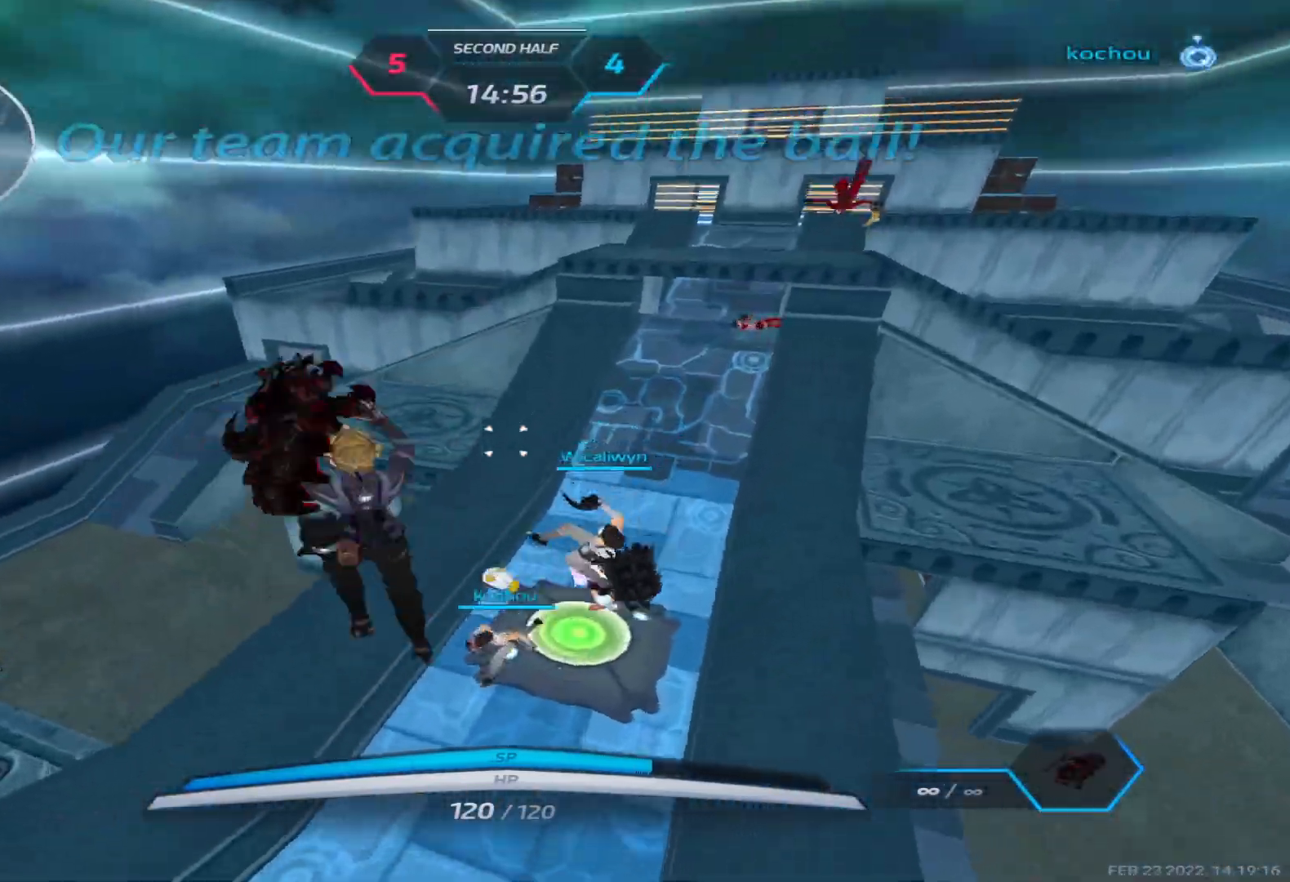
{"keys": ["d"], "events": [[167, "w", "up"], [267, "space", "down"], [400, "space", "up"]]}
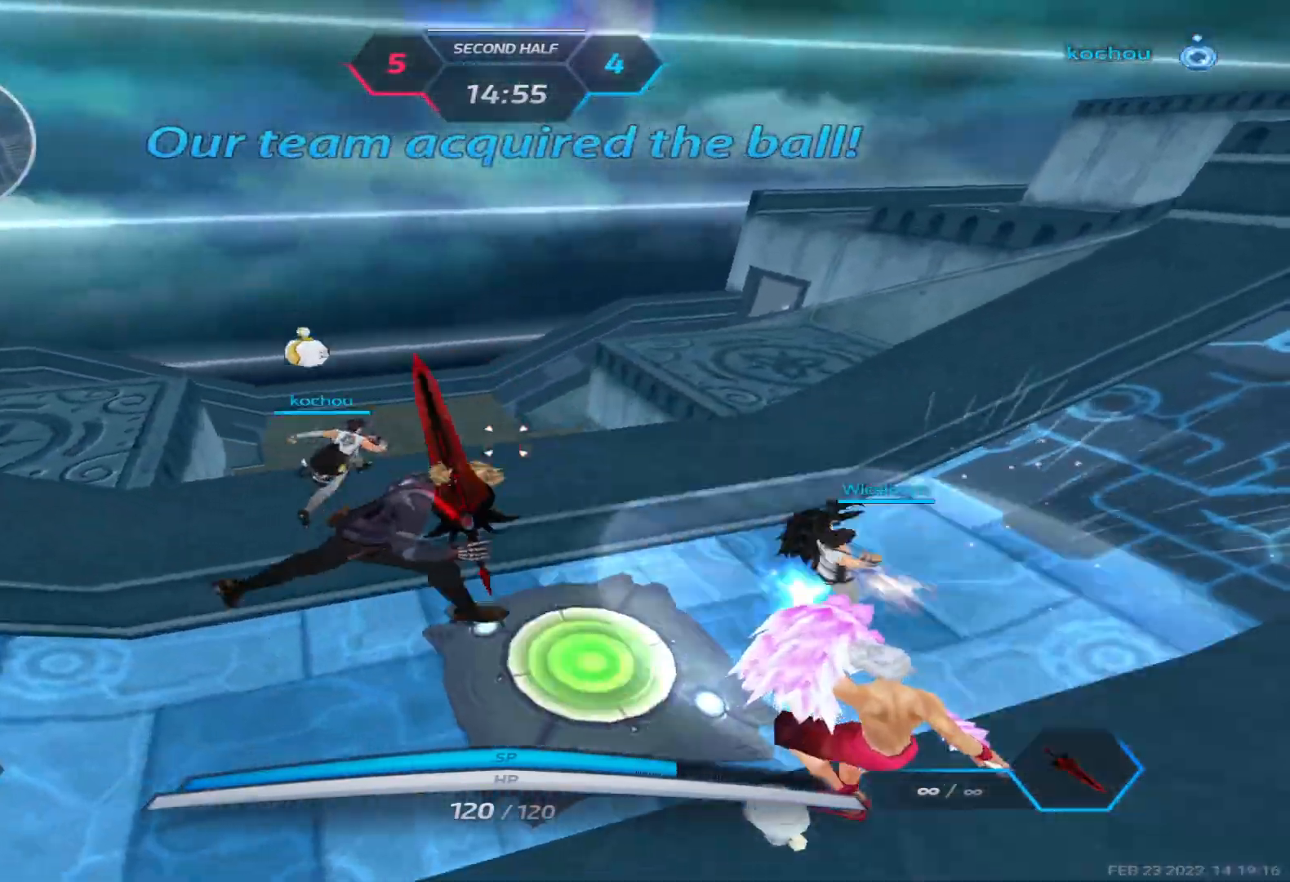
{"keys": ["d"], "events": [[33, "2", "down"], [117, "2", "up"], [167, "space", "down"], [267, "space", "up"]]}
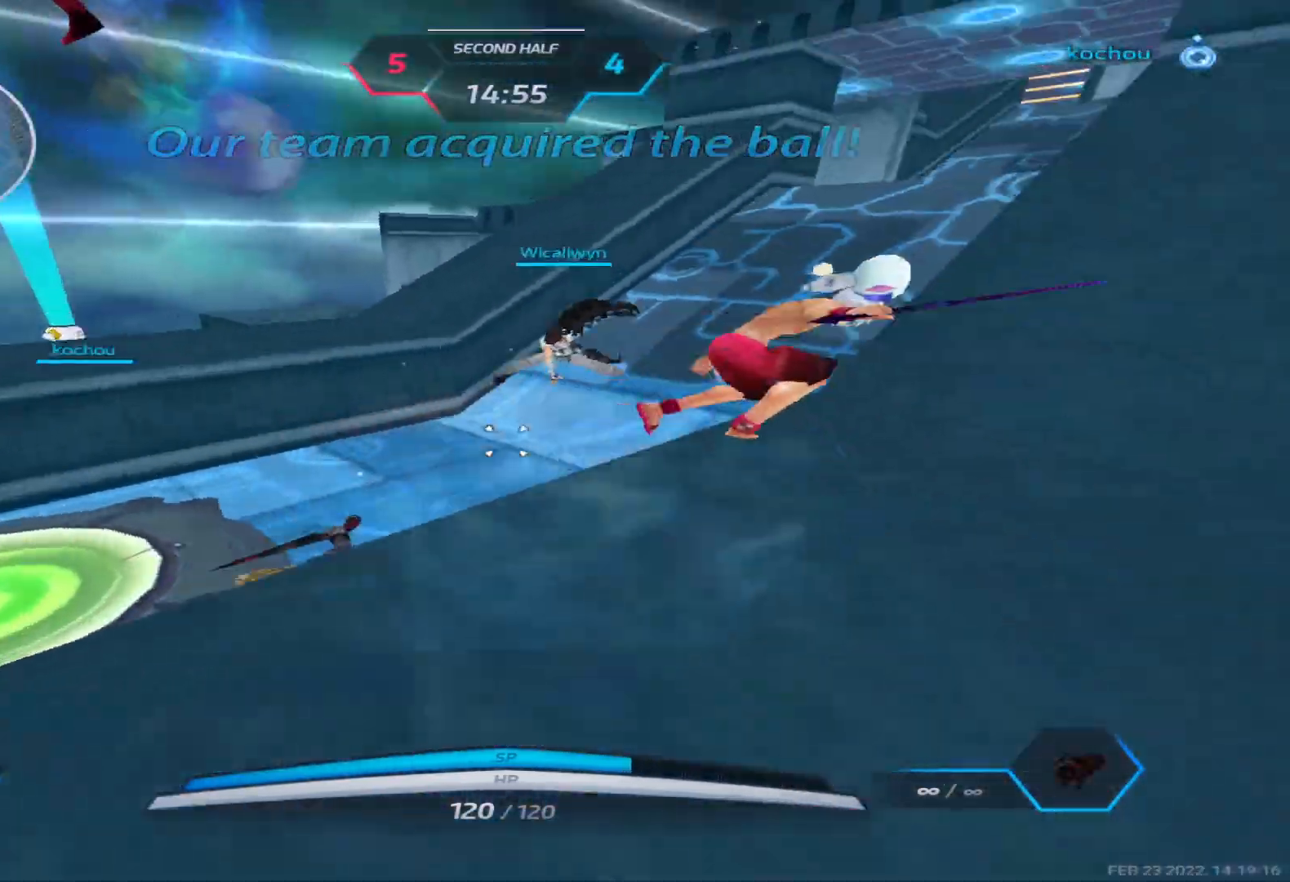
{"keys": ["a", "w"], "events": [[50, "a", "down"], [50, "d", "up"], [50, "e", "down"], [133, "e", "up"], [133, "space", "down"], [250, "space", "up"], [300, "e", "down"], [350, "space", "down"], [383, "e", "up"], [400, "w", "down"], [433, "space", "up"]]}
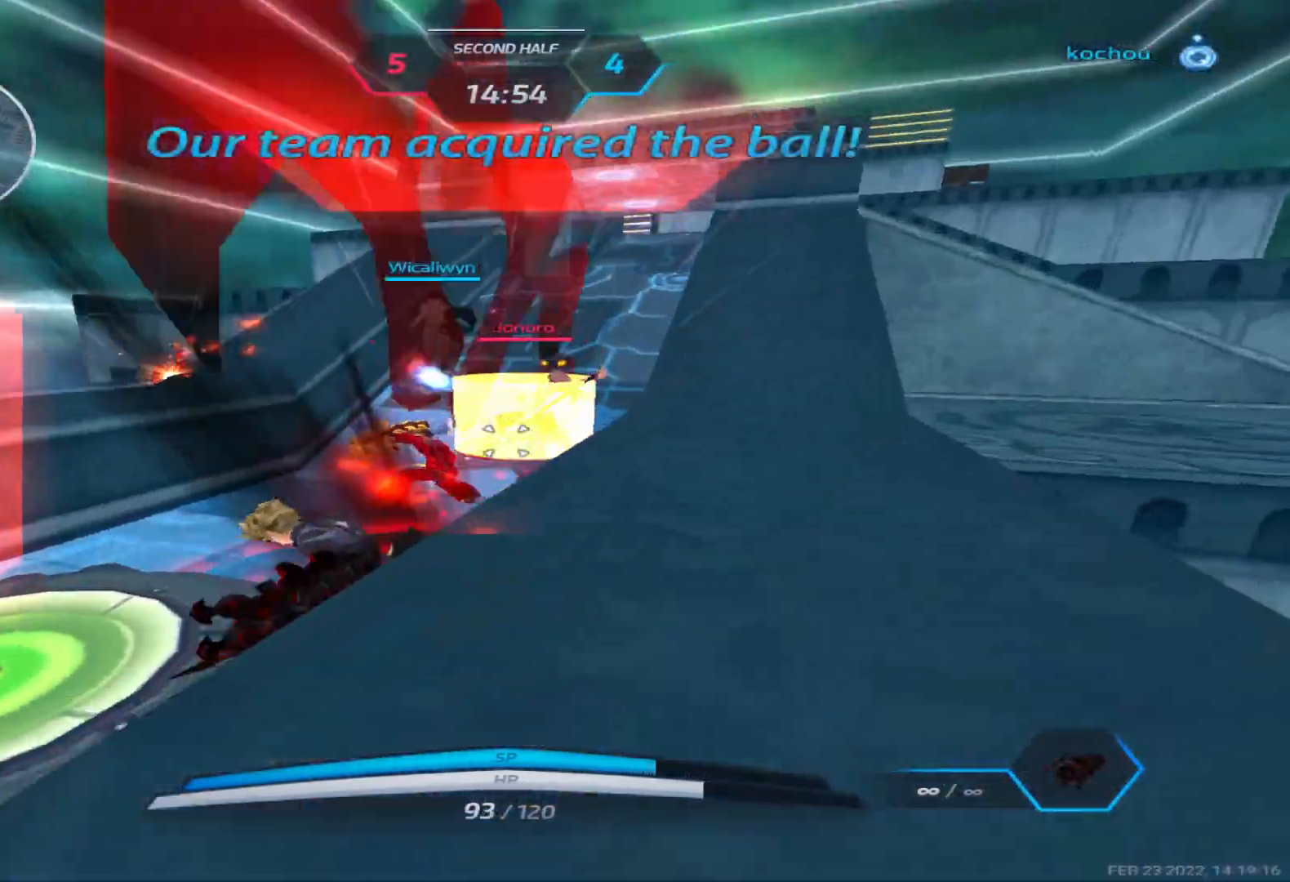
{"keys": ["a", "space"], "events": [[117, "w", "up"], [150, "space", "down"], [200, "w", "down"], [217, "space", "up"], [300, "space", "down"], [383, "w", "up"], [433, "space", "up"], [500, "space", "down"]]}
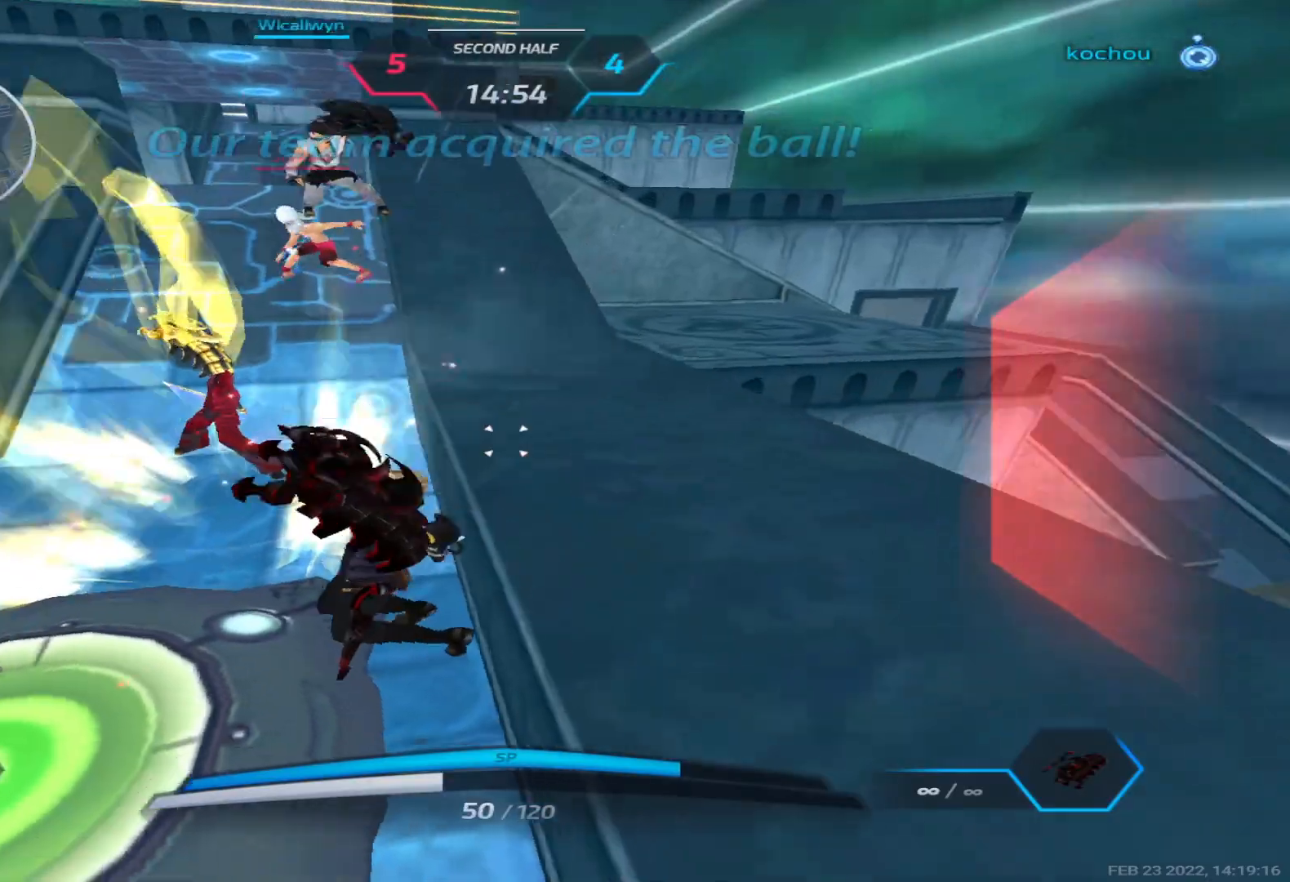
{"keys": ["a"], "events": [[50, "space", "up"], [150, "s", "down"], [217, "space", "down"], [333, "space", "up"], [367, "s", "up"]]}
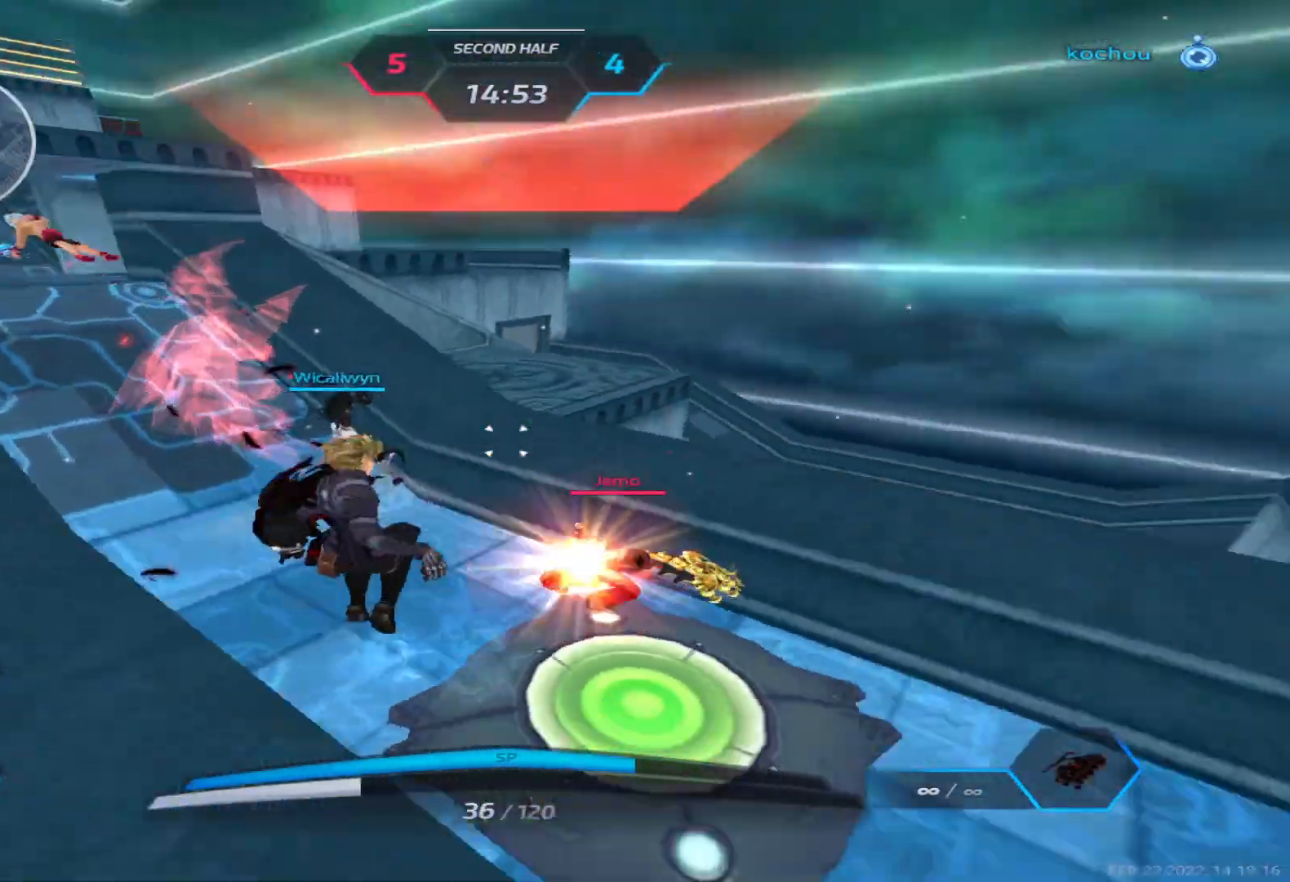
{"keys": ["a", "w"], "events": [[33, "space", "down"], [167, "space", "up"], [333, "space", "down"], [433, "space", "up"], [467, "w", "down"]]}
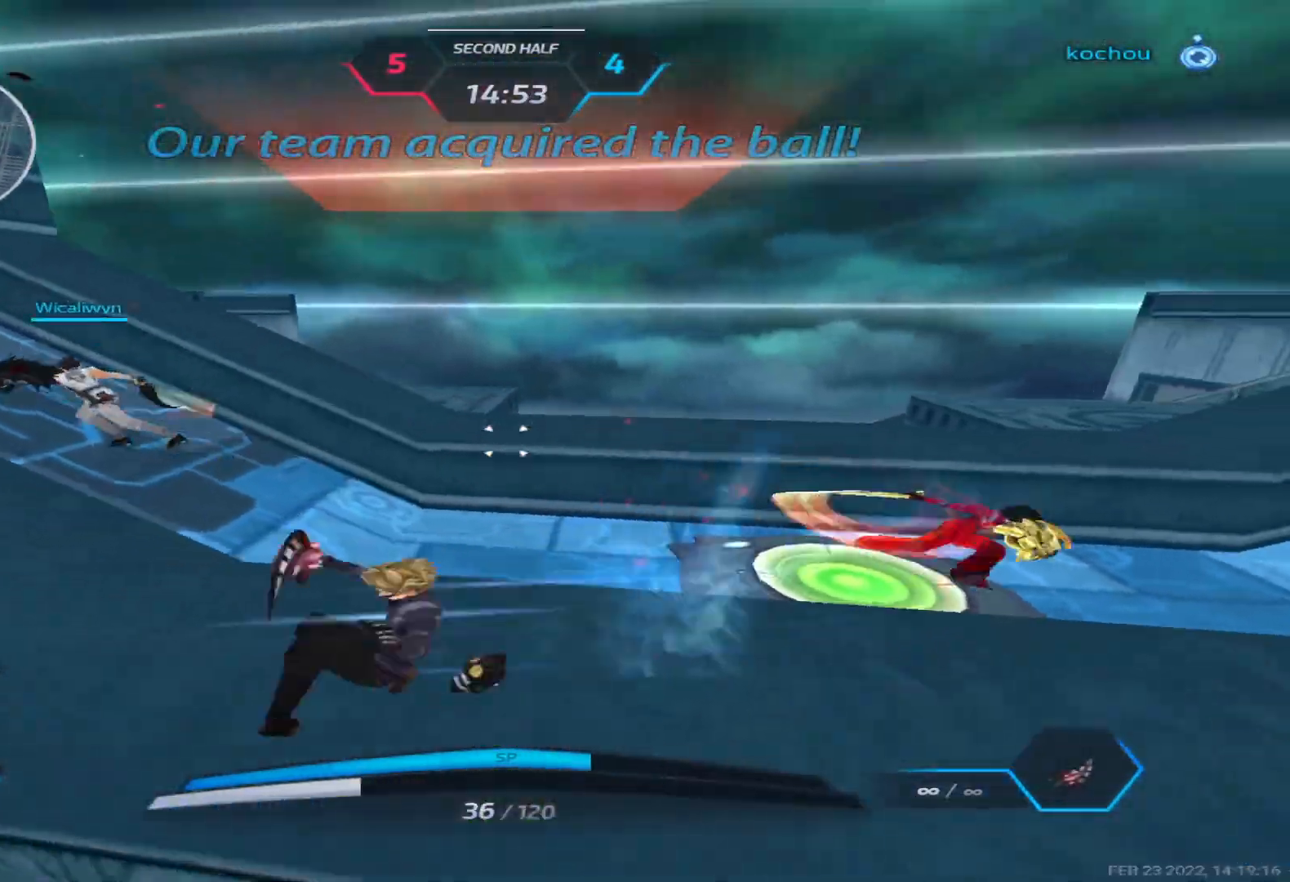
{"keys": ["w"], "events": [[17, "a", "up"], [33, "w", "up"], [50, "space", "down"], [83, "w", "down"], [133, "space", "up"]]}
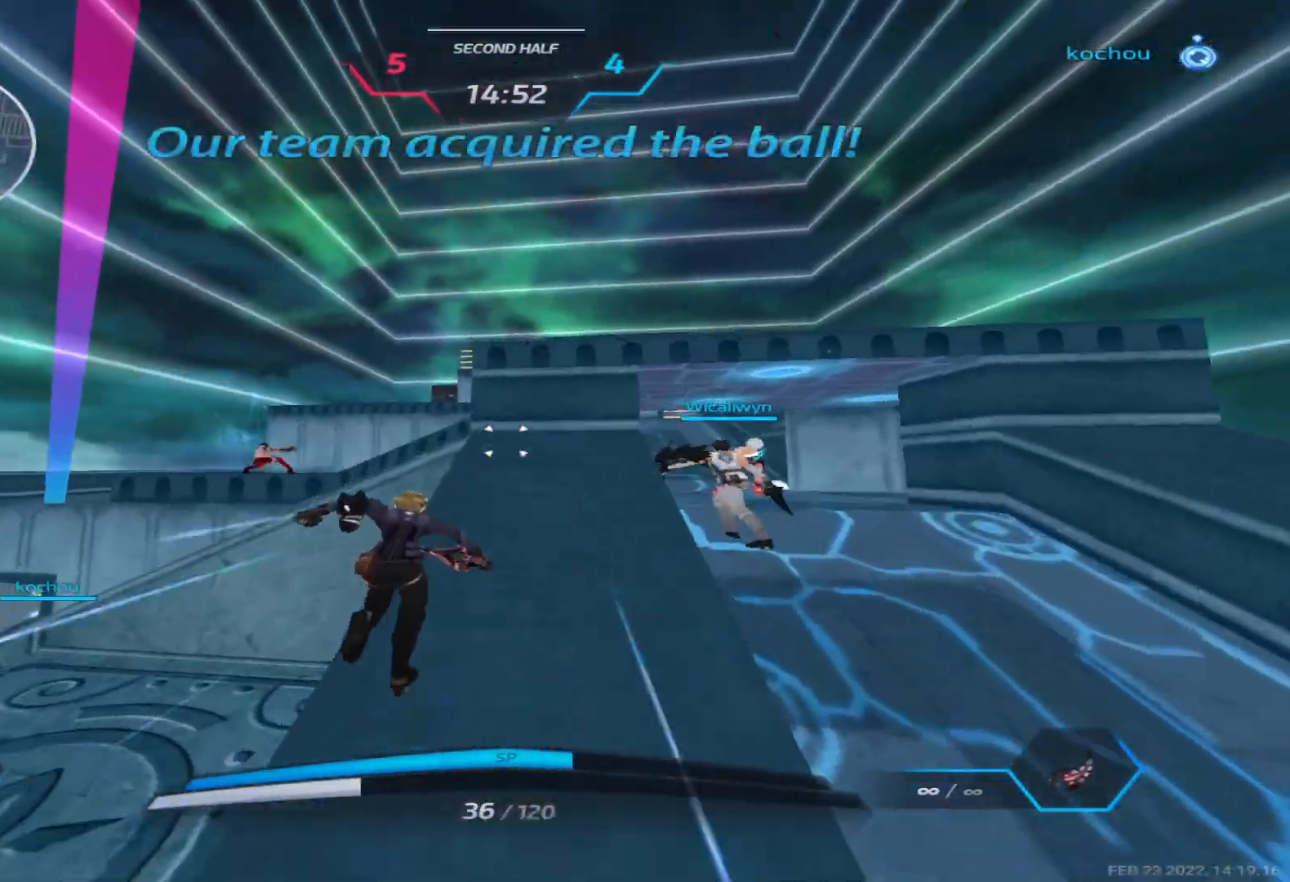
{"keys": ["w"], "events": [[117, "a", "down"], [200, "space", "down"], [300, "space", "up"], [350, "a", "up"]]}
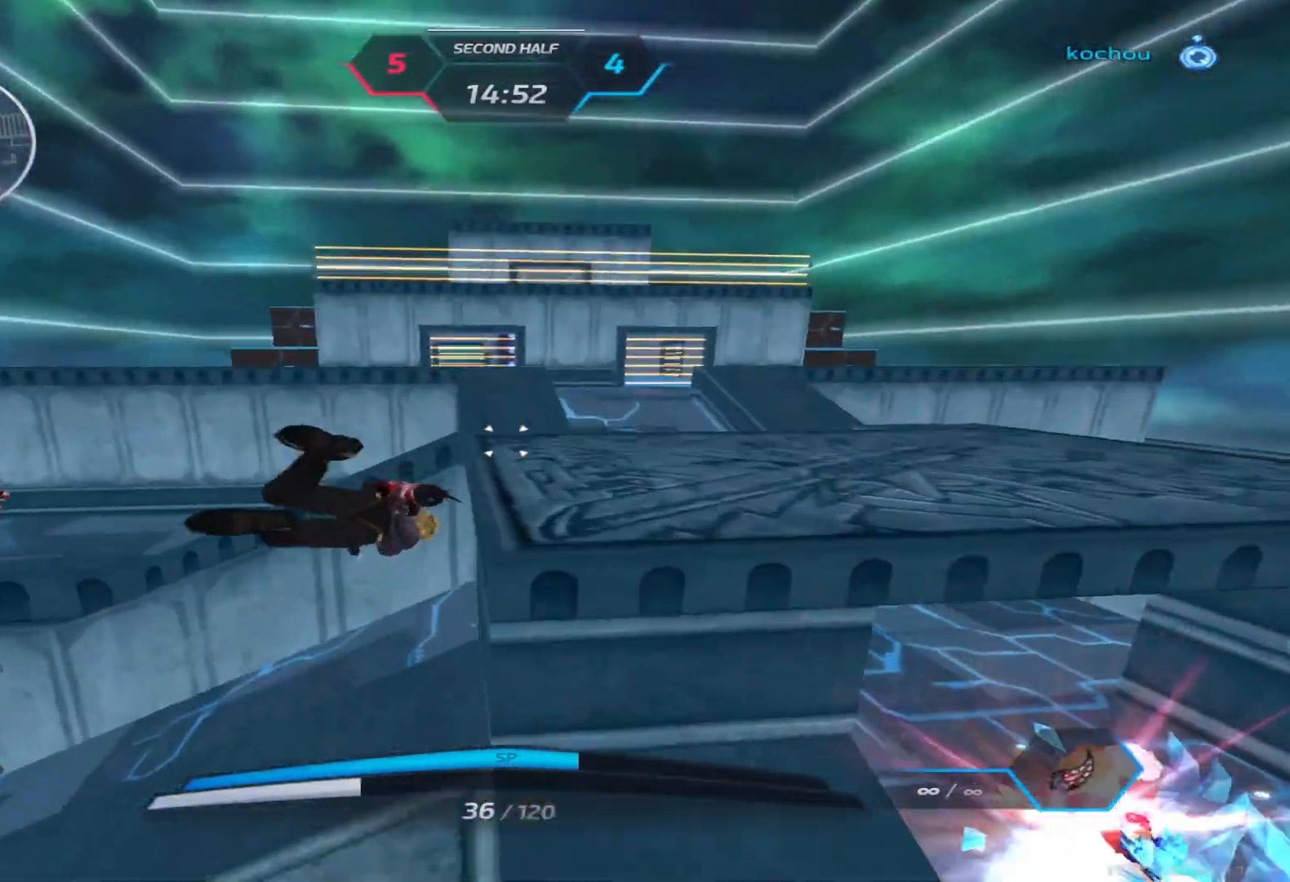
{"keys": ["d", "w"], "events": [[183, "d", "down"], [200, "space", "down"], [250, "space", "up"], [350, "space", "down"], [483, "space", "up"]]}
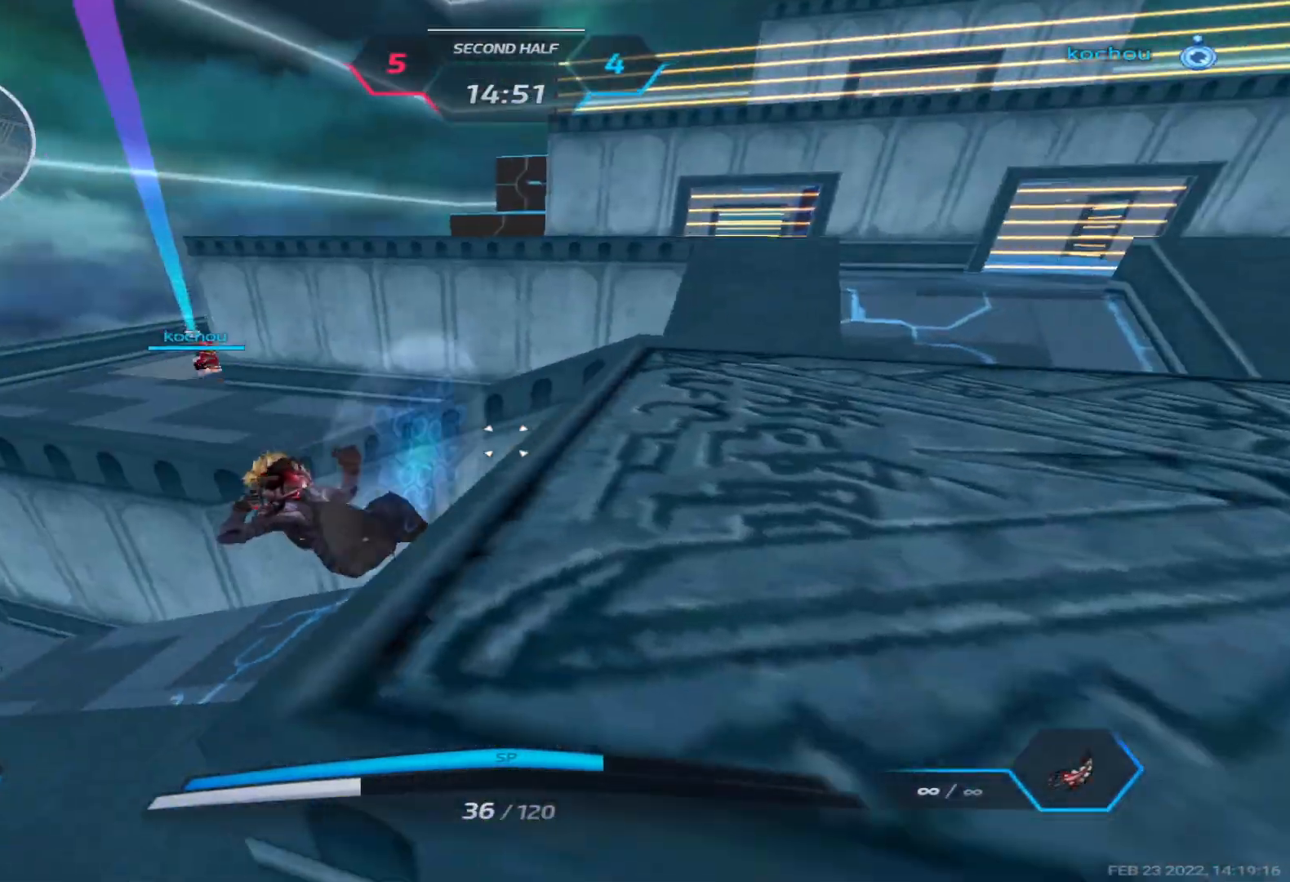
{"keys": ["a", "d", "w"], "events": [[483, "a", "down"]]}